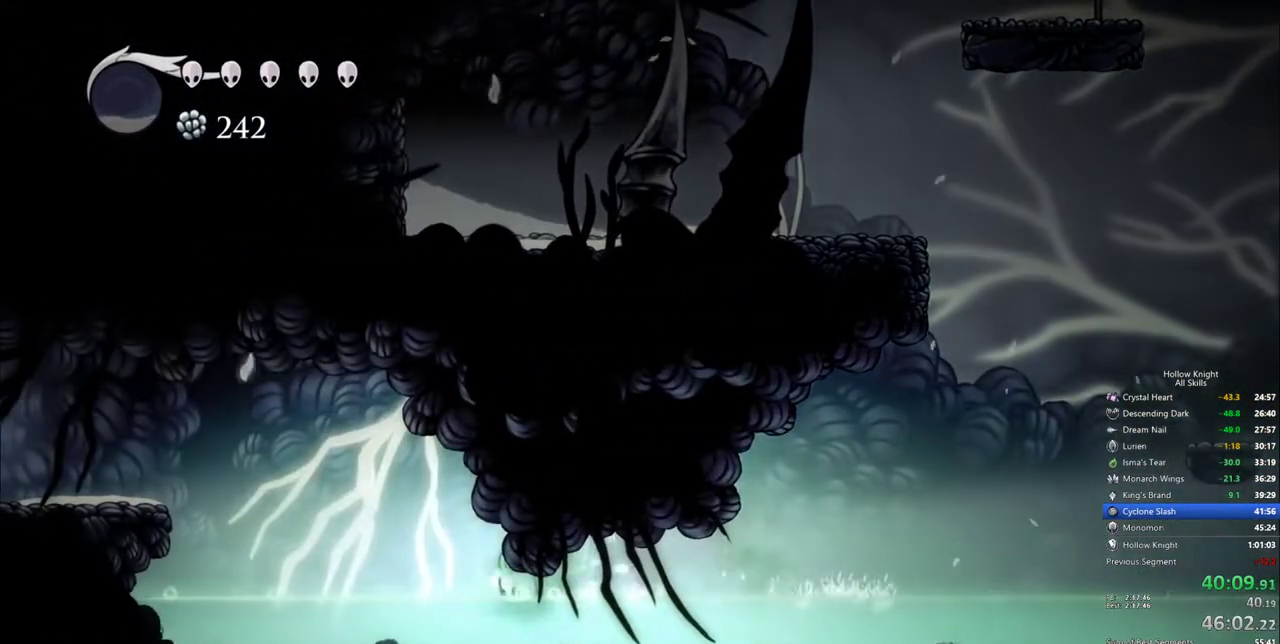
Gameplay with keyboard; each line is a JSON object with the keys held at the frame after it. "events" lists presses ("down") and releases ("up") of "cdash", "dash", "dnail", "down", "heal", "inv", "jump", "left", "nail", "right", "spell" and "up" between this image and that frame as [ms after this image, input, new state], when the widget could be followed in between. No other keys are recorded. Mouse input is not recorded. Key names are as the overlay labels them; some are game actions (e.g. jump) rather than physical keys.
{"keys": ["jump", "left"], "events": [[333, "jump", "down"]]}
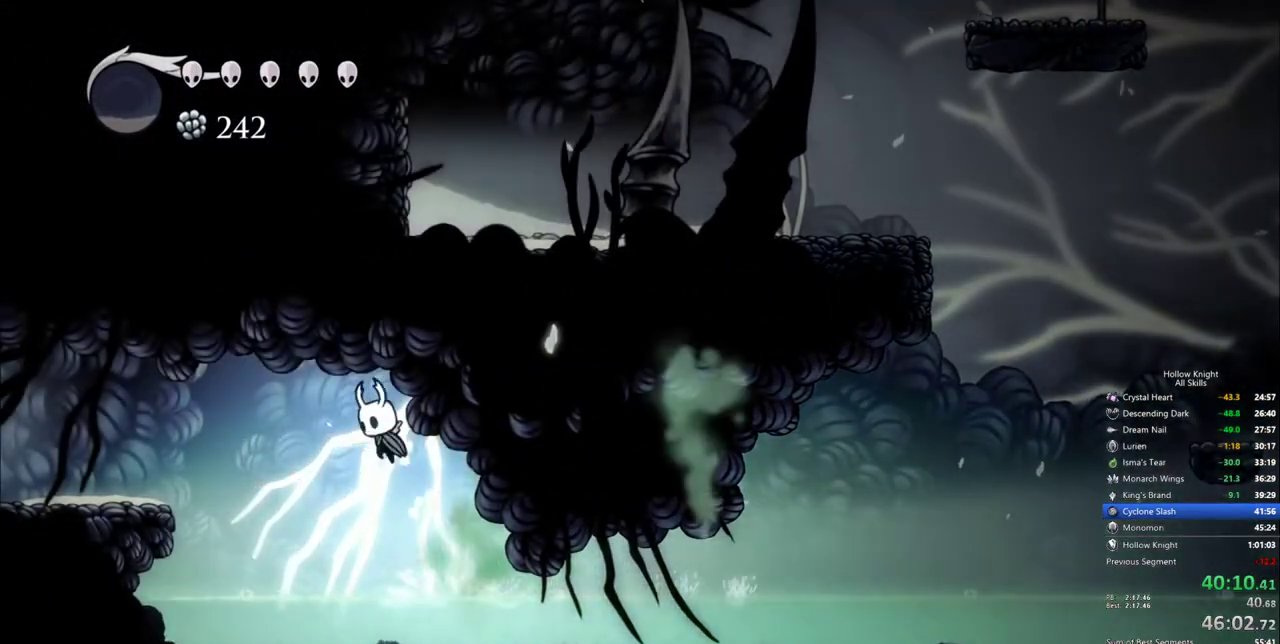
{"keys": [], "events": [[17, "dash", "down"], [117, "jump", "up"], [200, "dash", "up"], [350, "left", "up"]]}
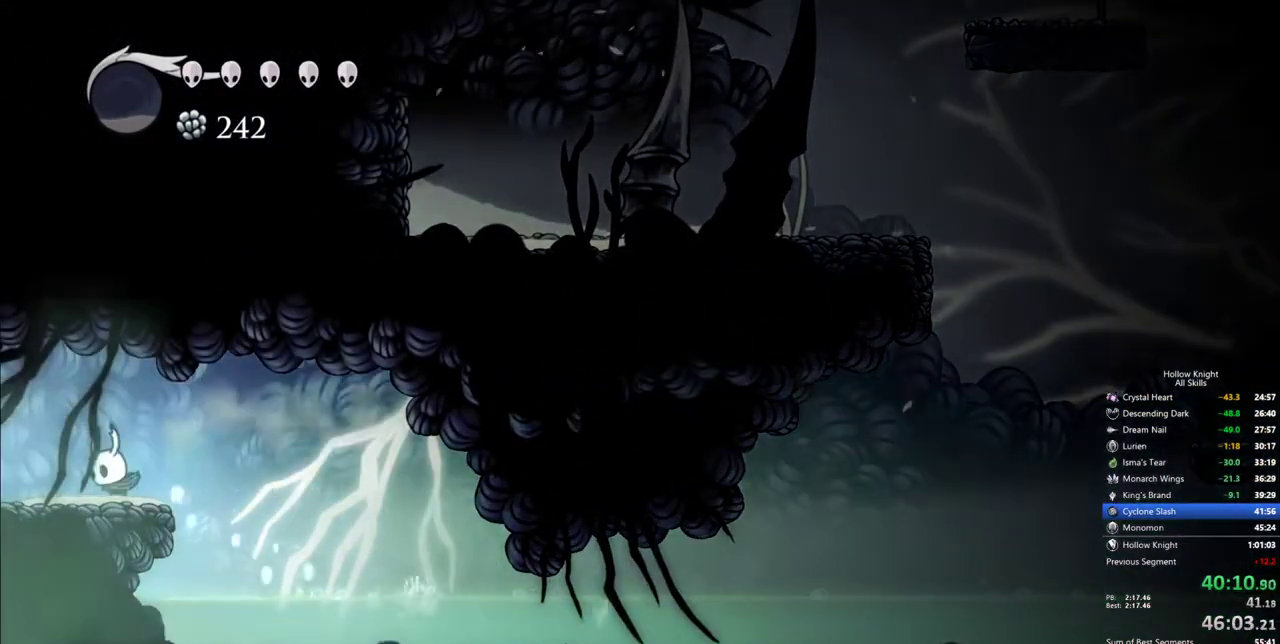
{"keys": ["cdash"], "events": [[83, "cdash", "down"]]}
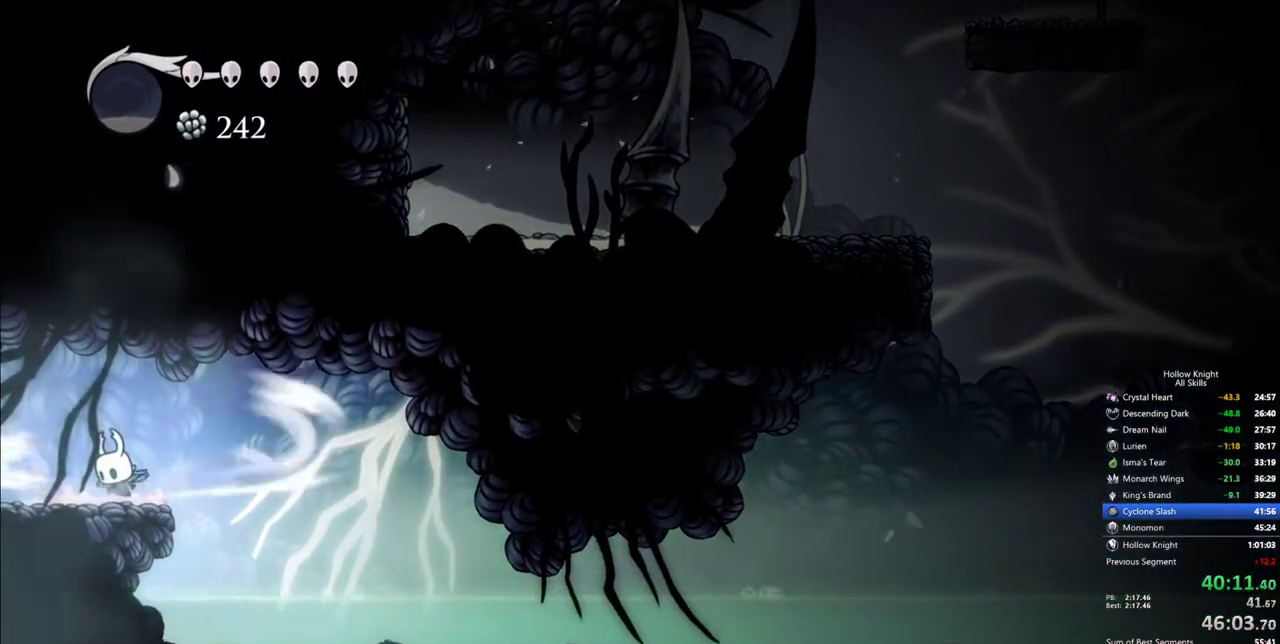
{"keys": [], "events": [[467, "cdash", "up"]]}
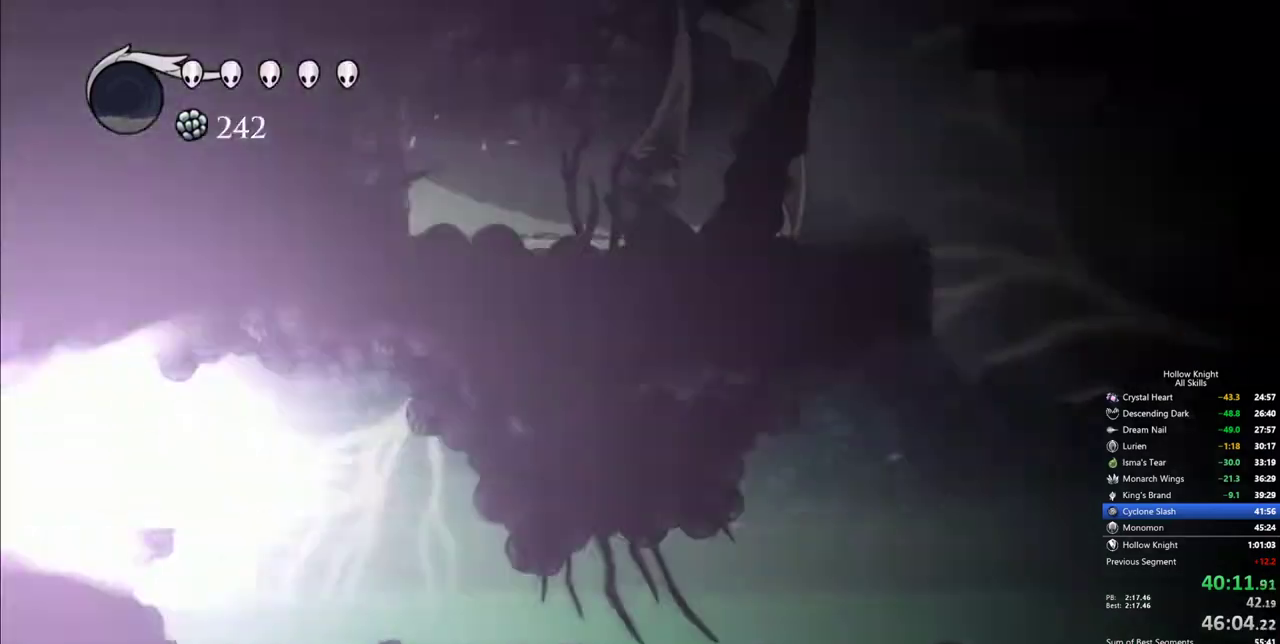
{"keys": [], "events": []}
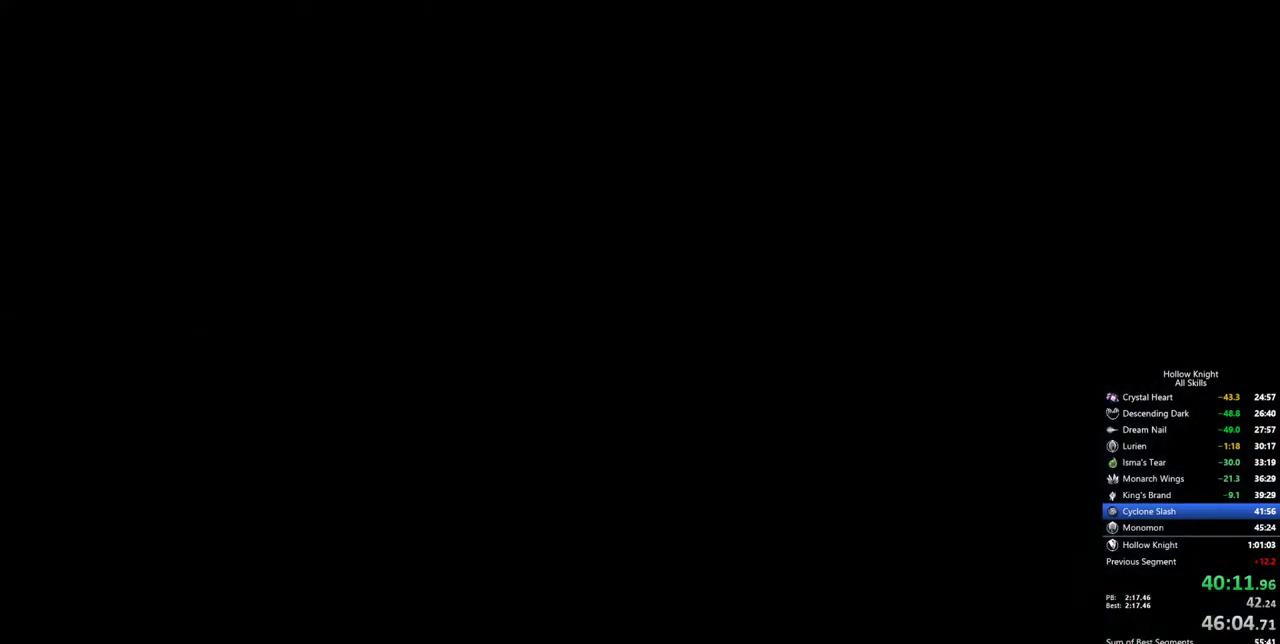
{"keys": [], "events": []}
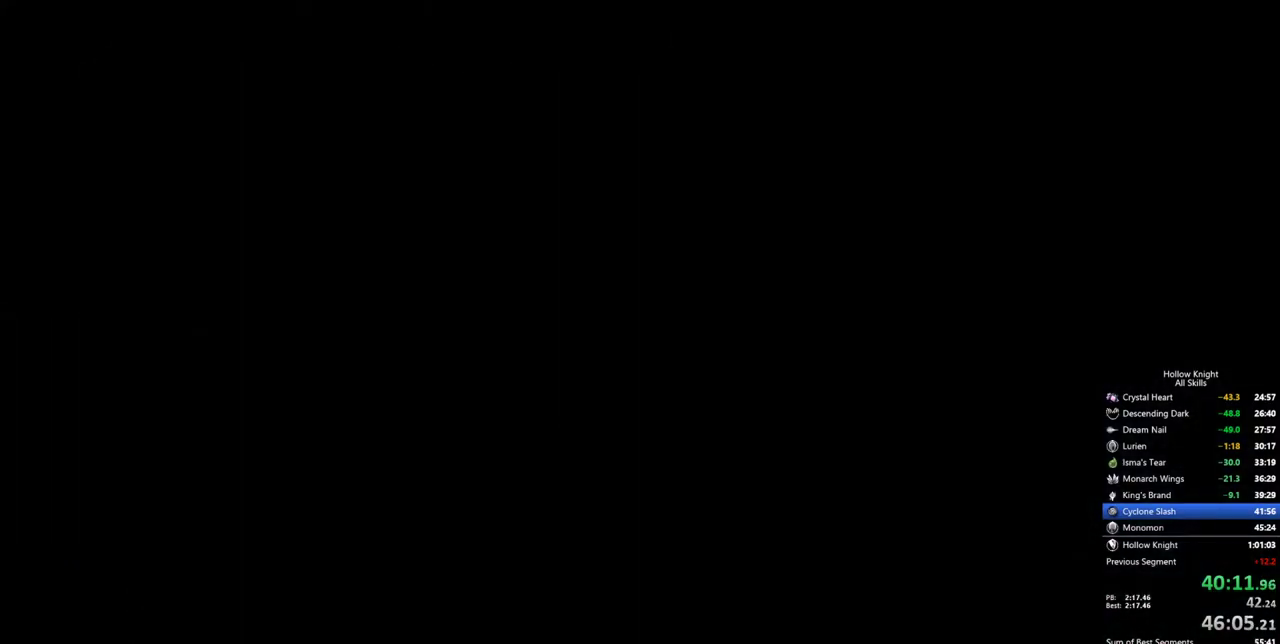
{"keys": [], "events": []}
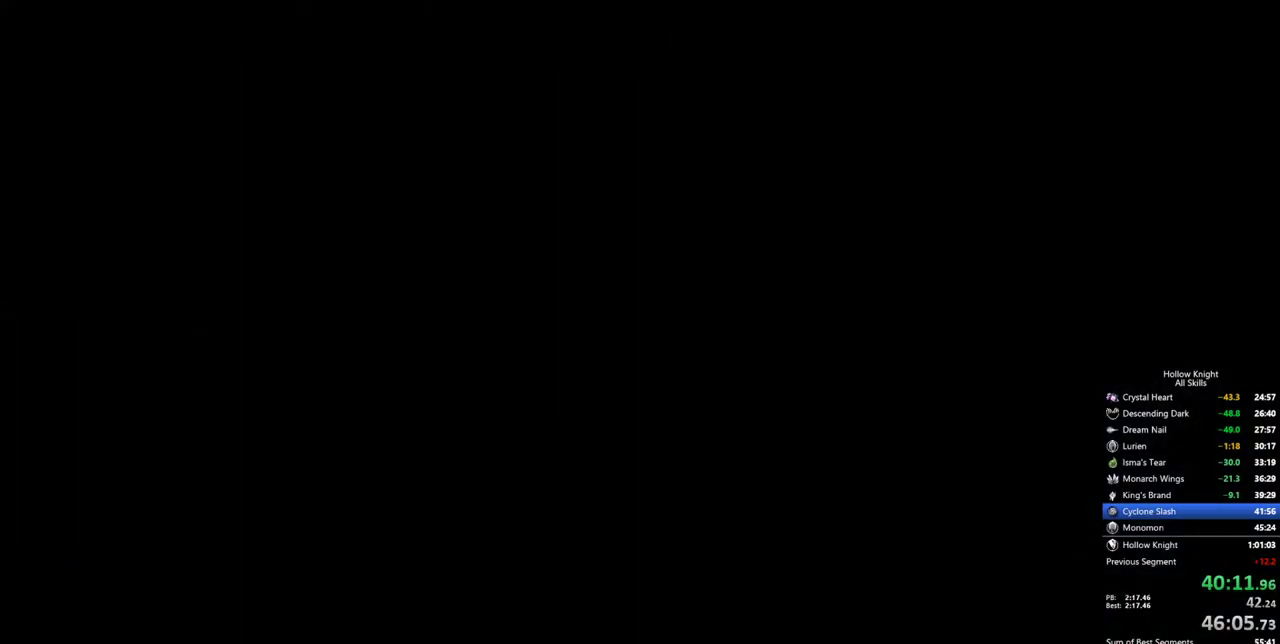
{"keys": [], "events": []}
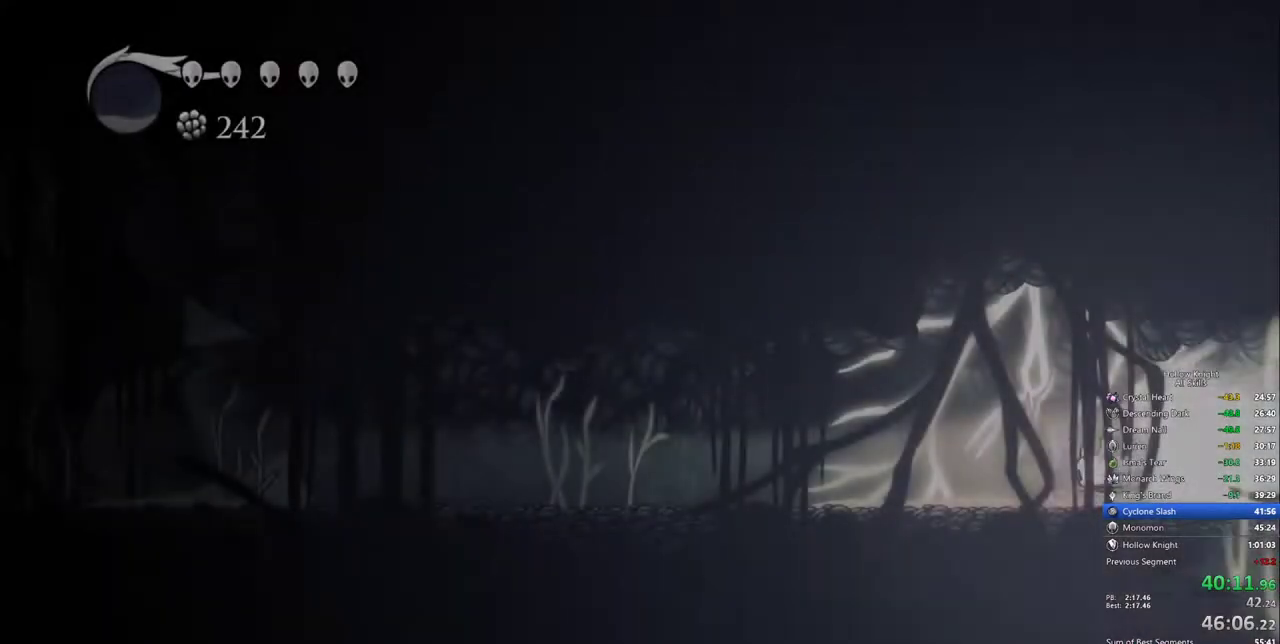
{"keys": [], "events": []}
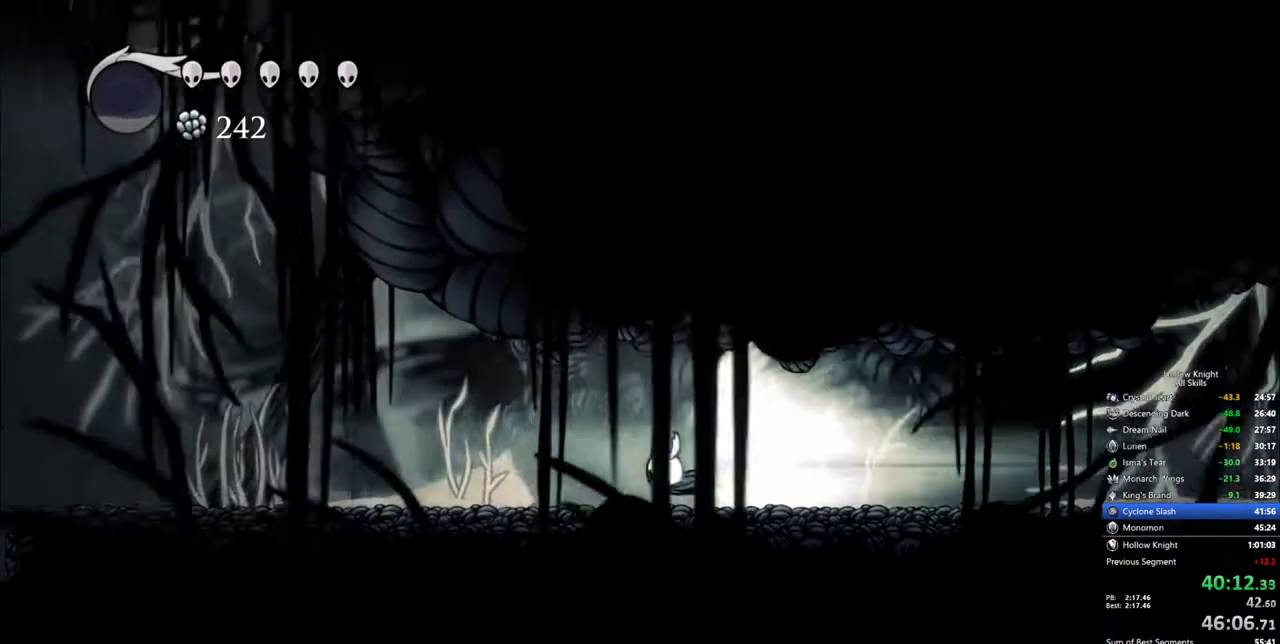
{"keys": [], "events": []}
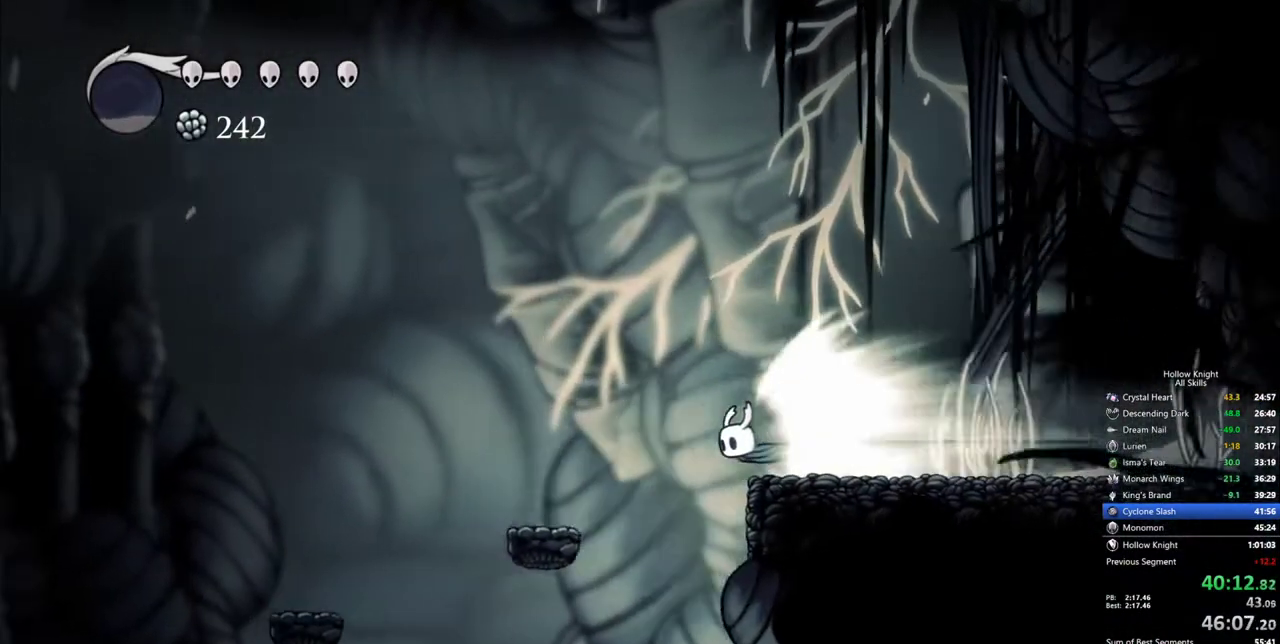
{"keys": [], "events": []}
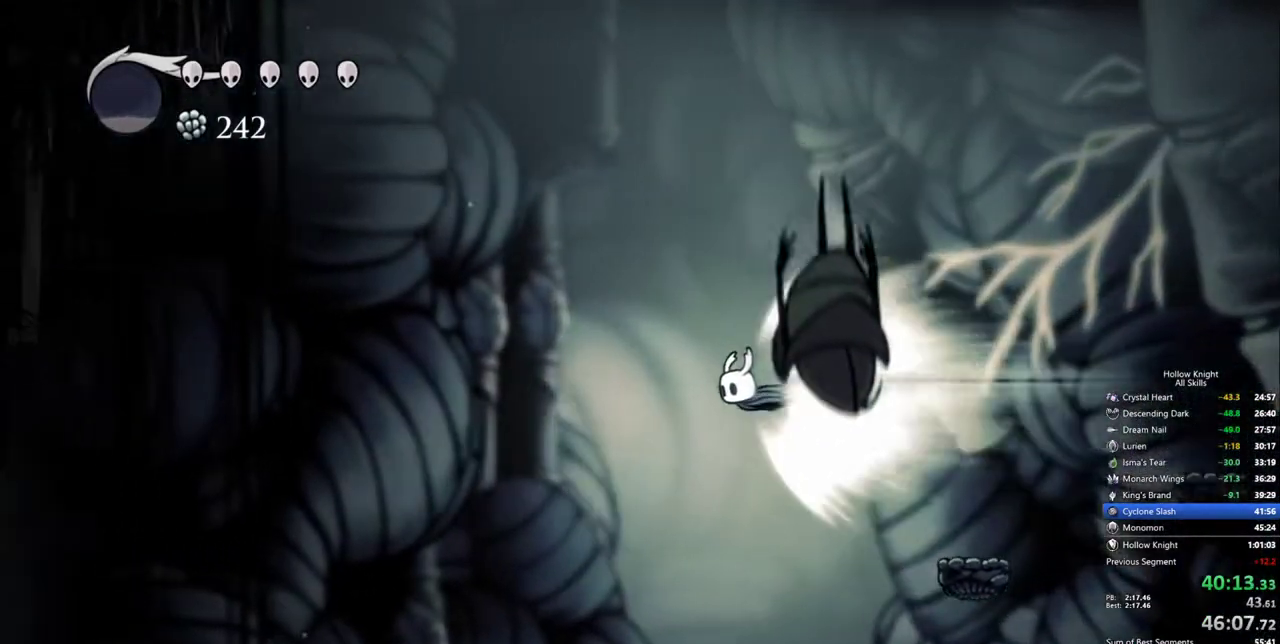
{"keys": [], "events": []}
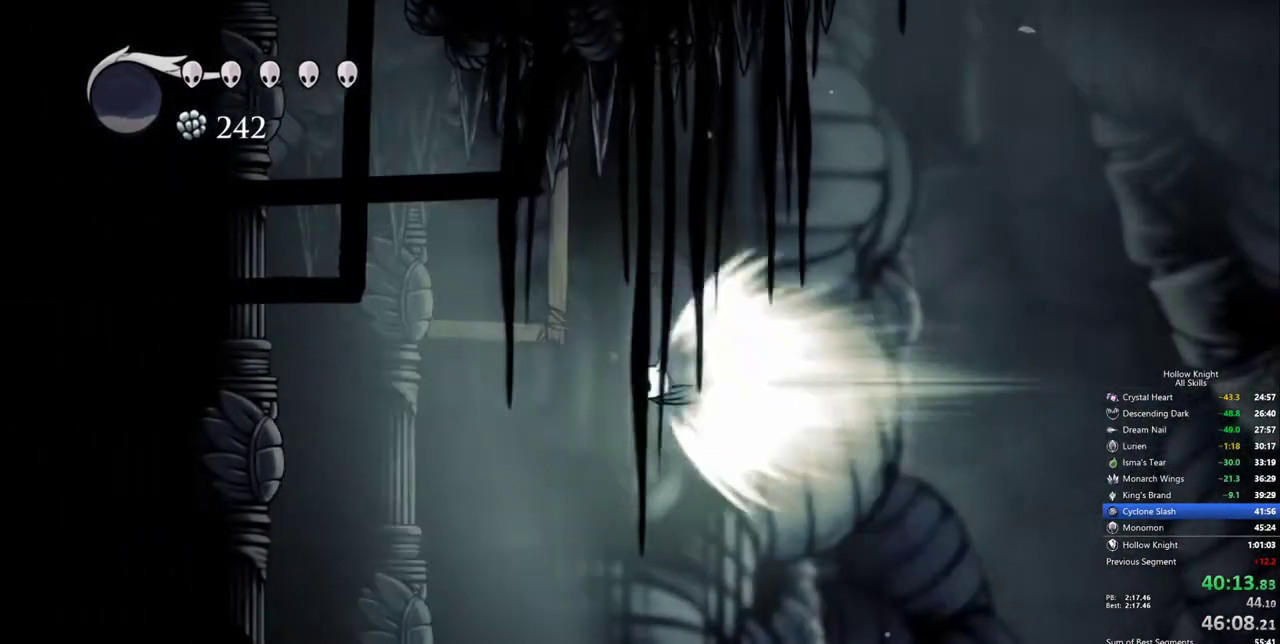
{"keys": [], "events": [[283, "cdash", "down"], [383, "cdash", "up"]]}
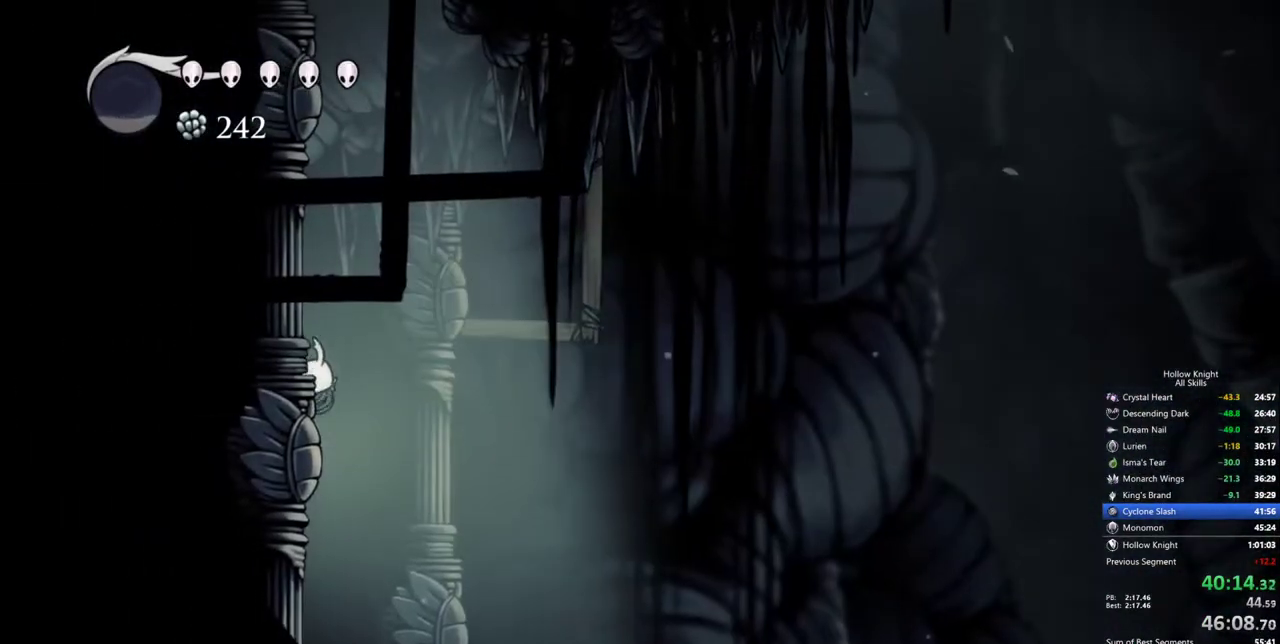
{"keys": ["inv"], "events": [[67, "inv", "down"], [167, "inv", "up"], [433, "inv", "down"]]}
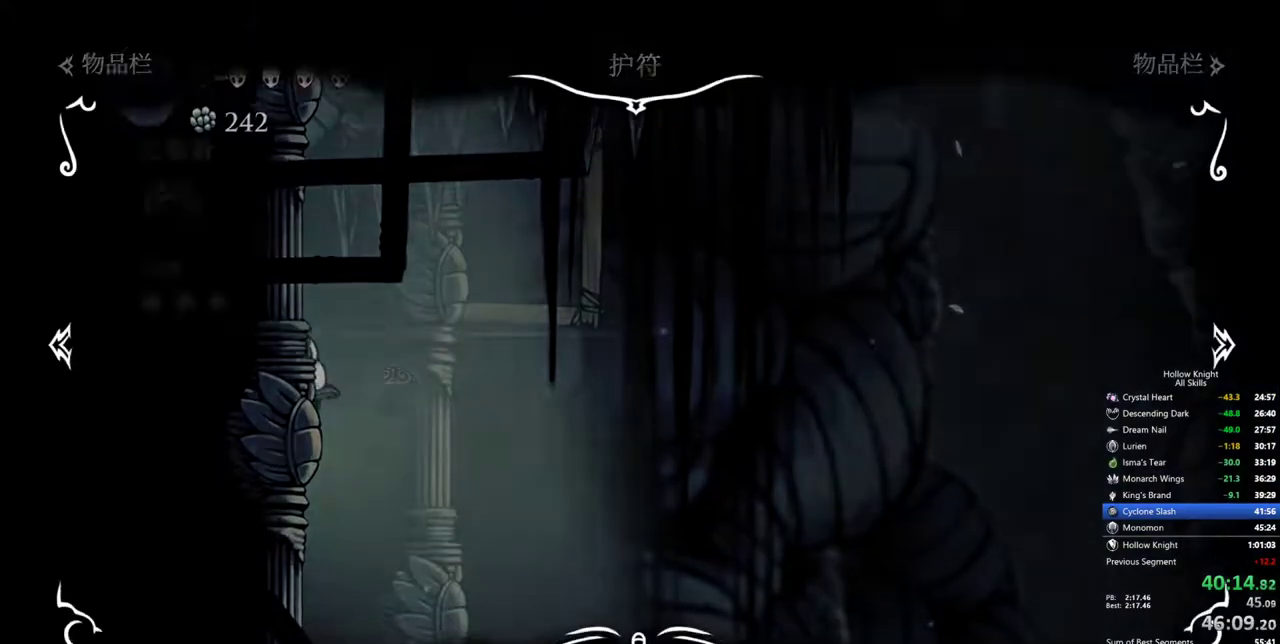
{"keys": [], "events": [[33, "inv", "up"]]}
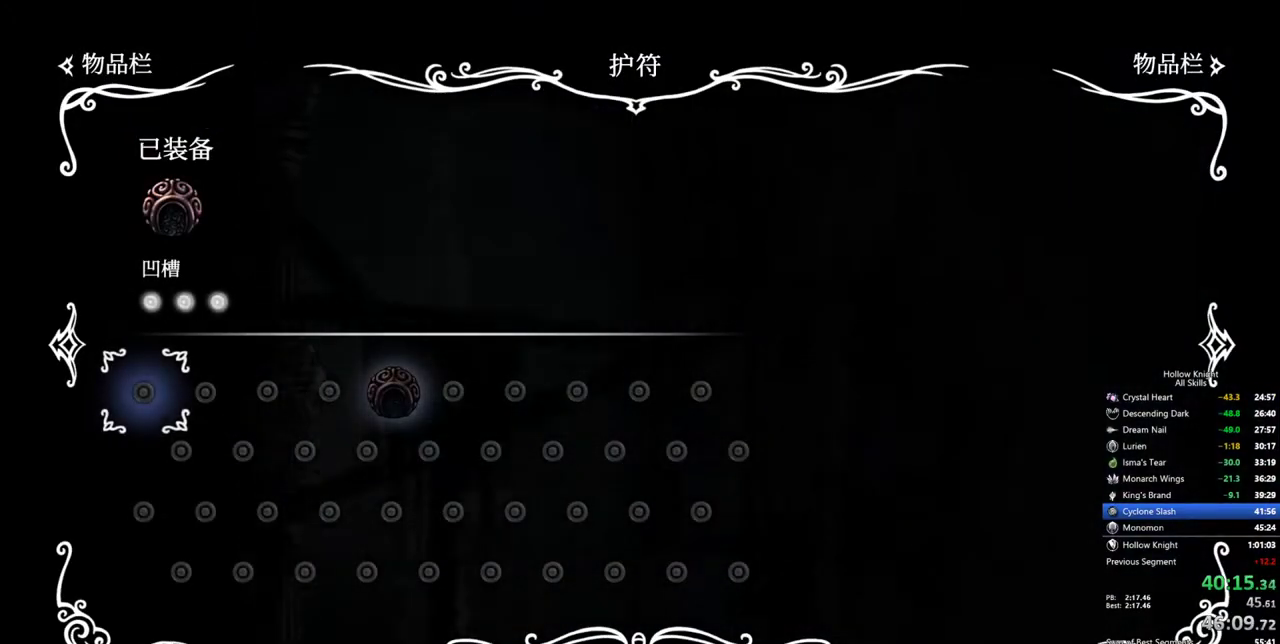
{"keys": [], "events": []}
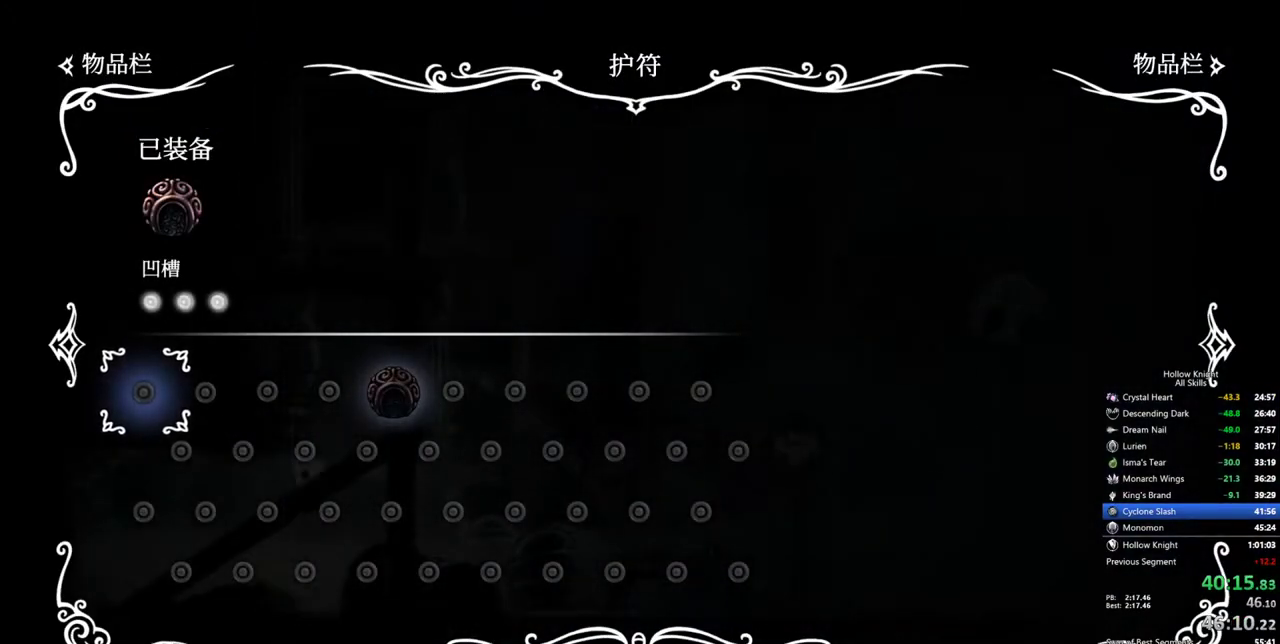
{"keys": ["left"], "events": [[250, "inv", "down"], [350, "inv", "up"], [433, "left", "down"]]}
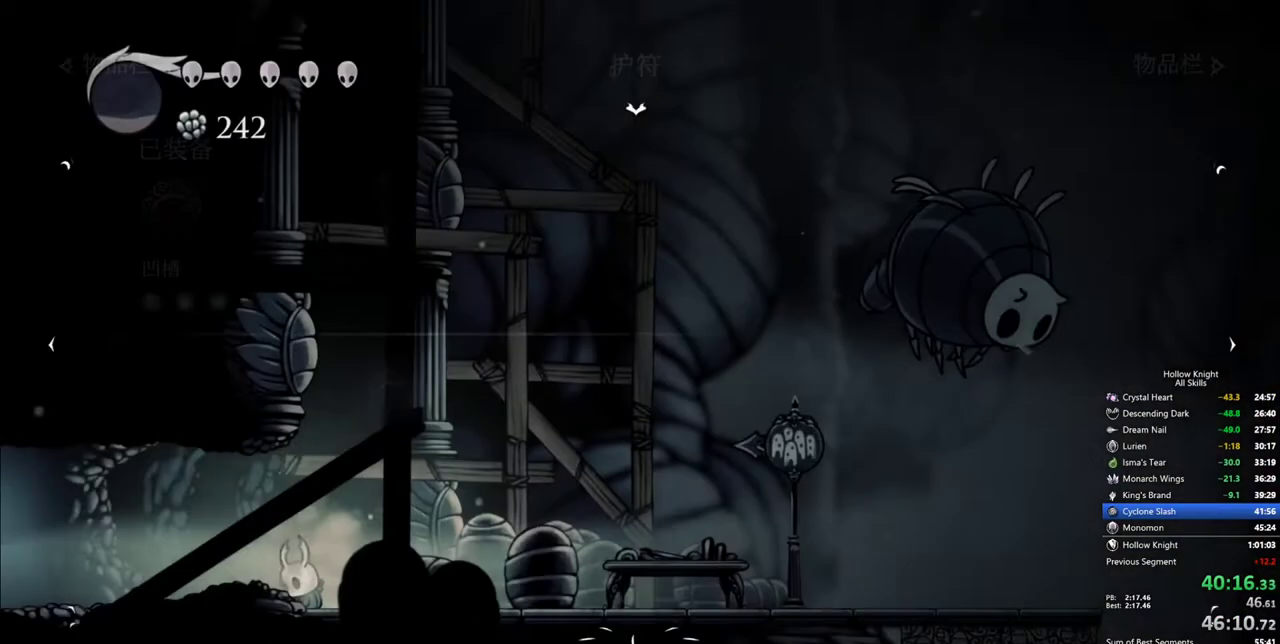
{"keys": ["left"], "events": [[317, "dash", "down"], [500, "dash", "up"]]}
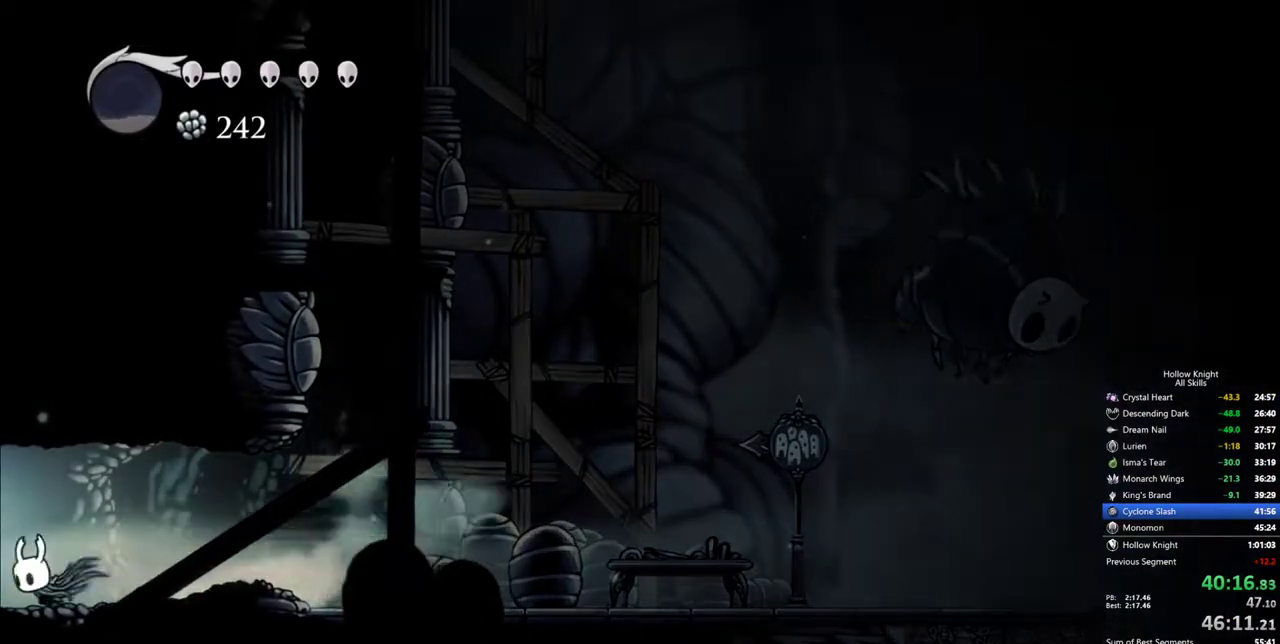
{"keys": [], "events": [[183, "left", "up"]]}
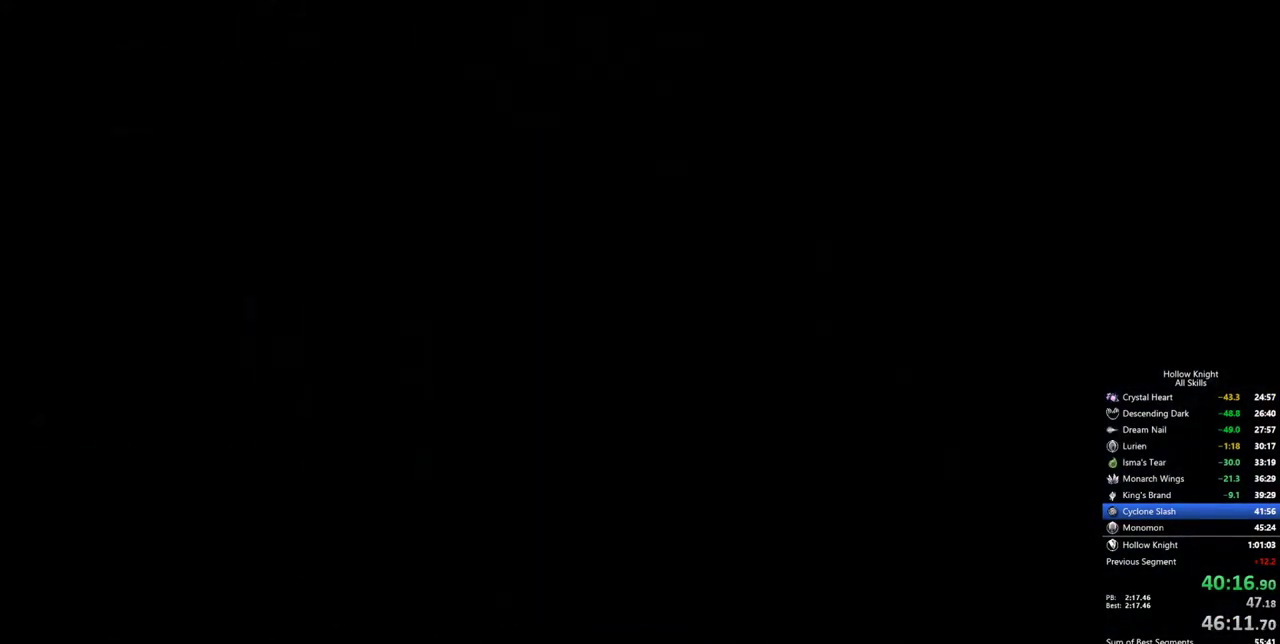
{"keys": [], "events": []}
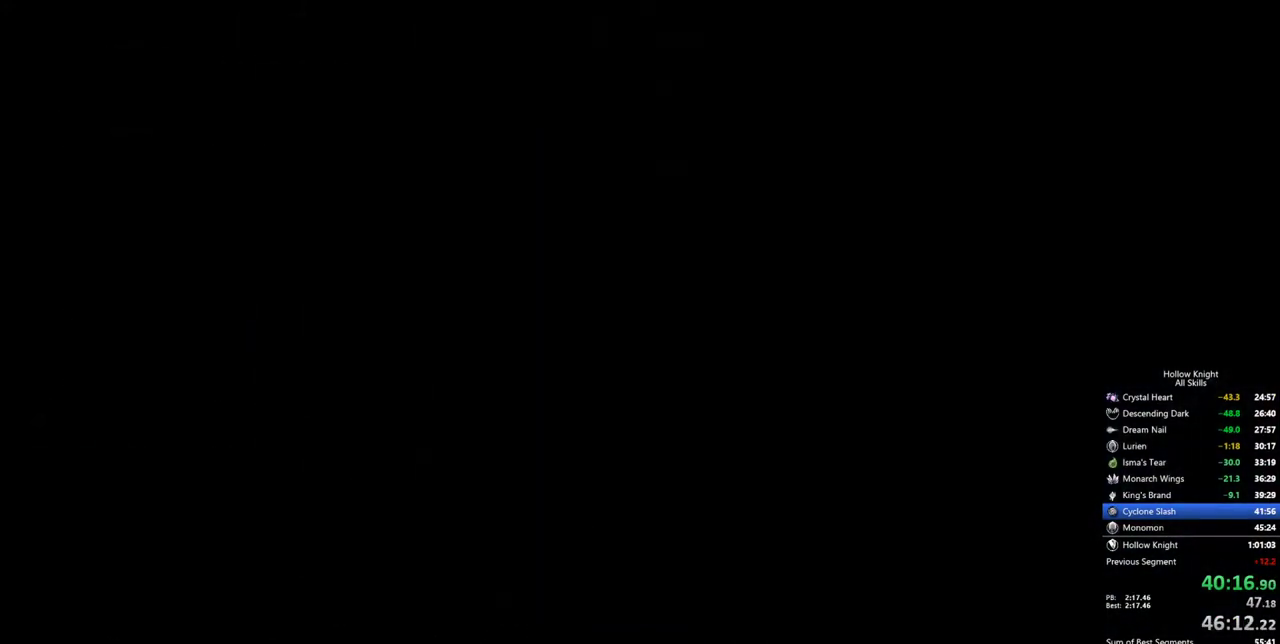
{"keys": [], "events": []}
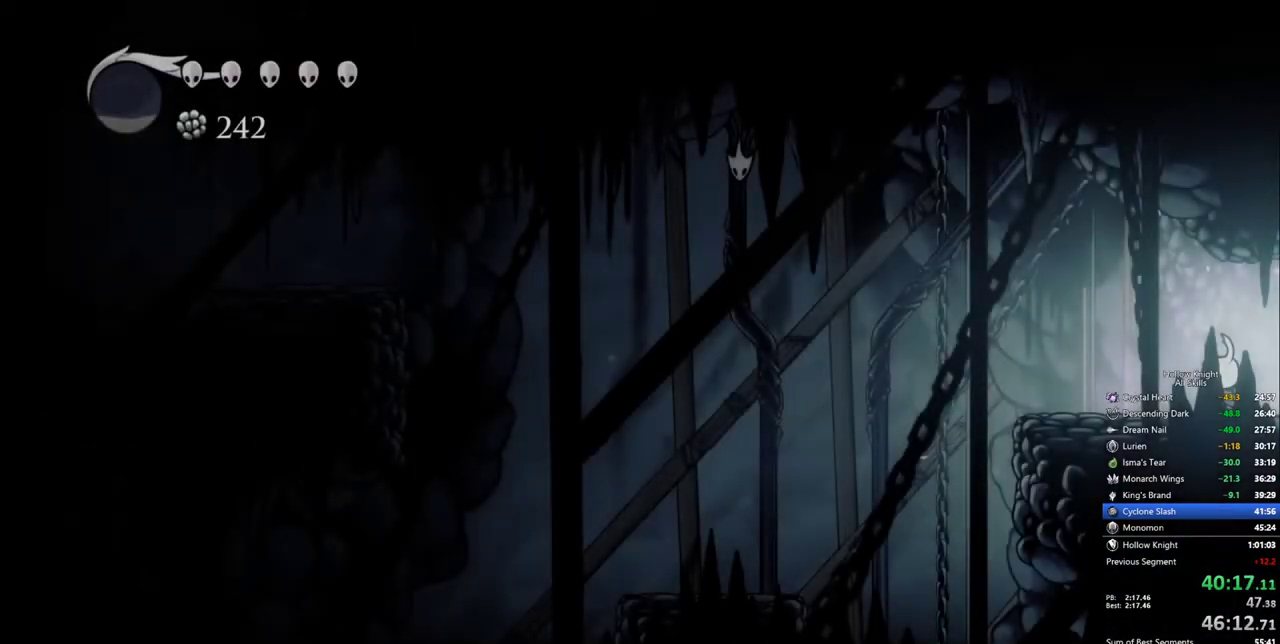
{"keys": ["cdash"], "events": [[200, "cdash", "down"]]}
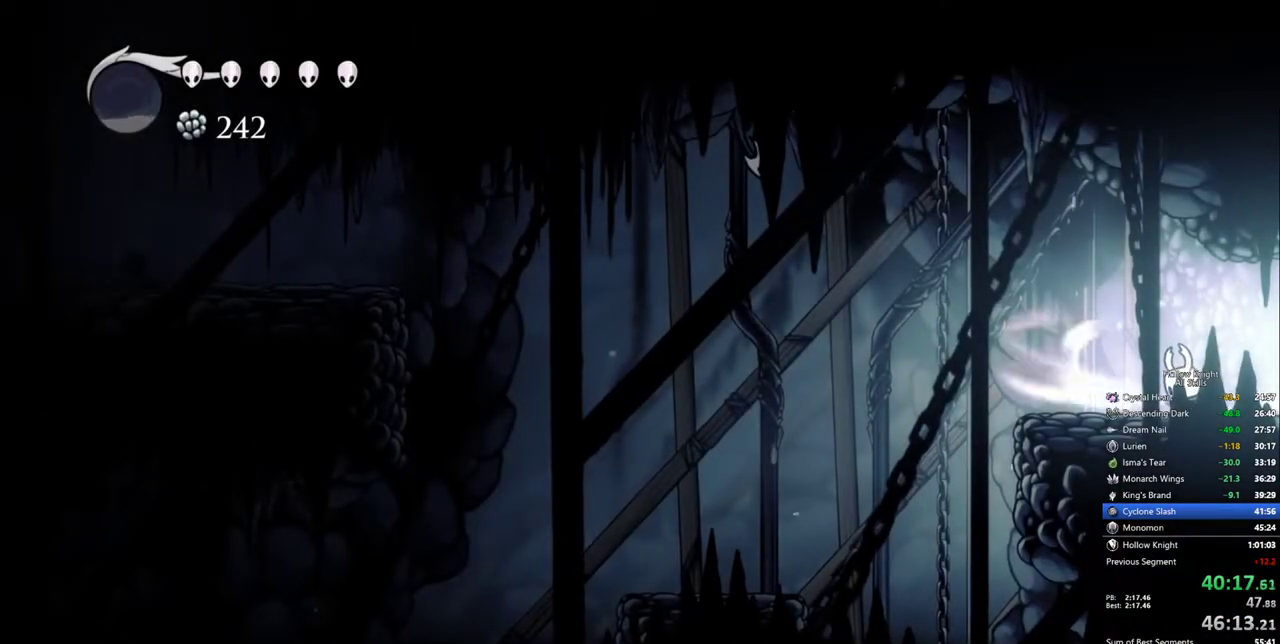
{"keys": ["left"], "events": [[117, "cdash", "up"], [300, "left", "down"]]}
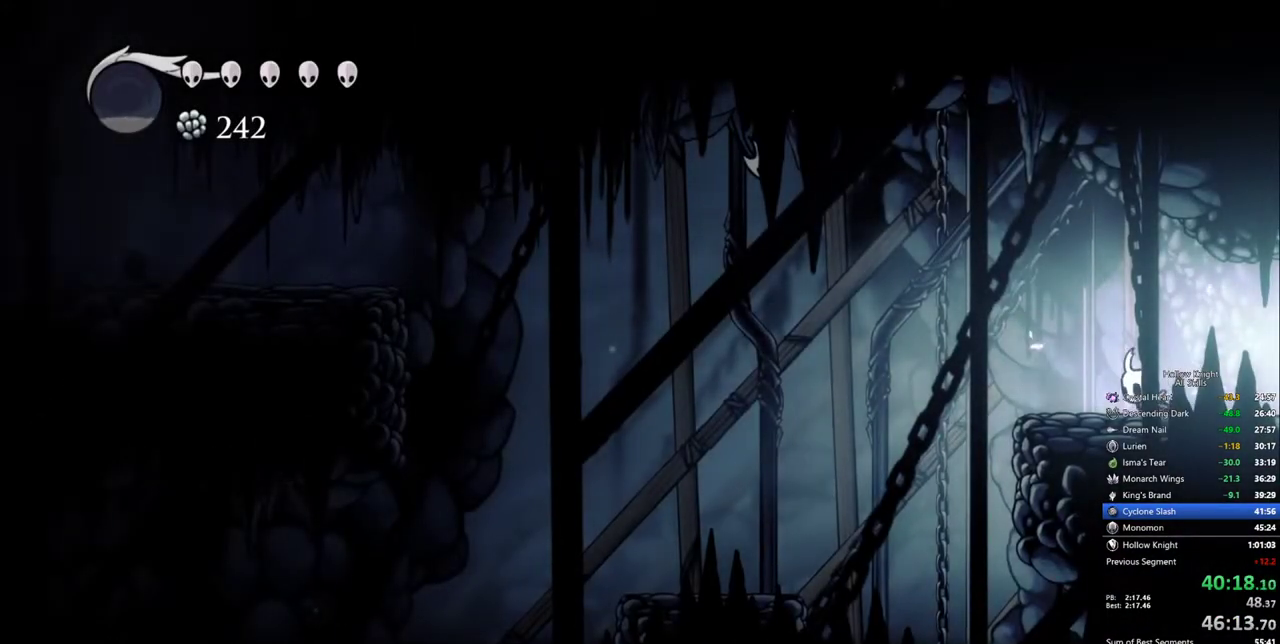
{"keys": ["left"], "events": [[133, "jump", "down"], [317, "jump", "up"]]}
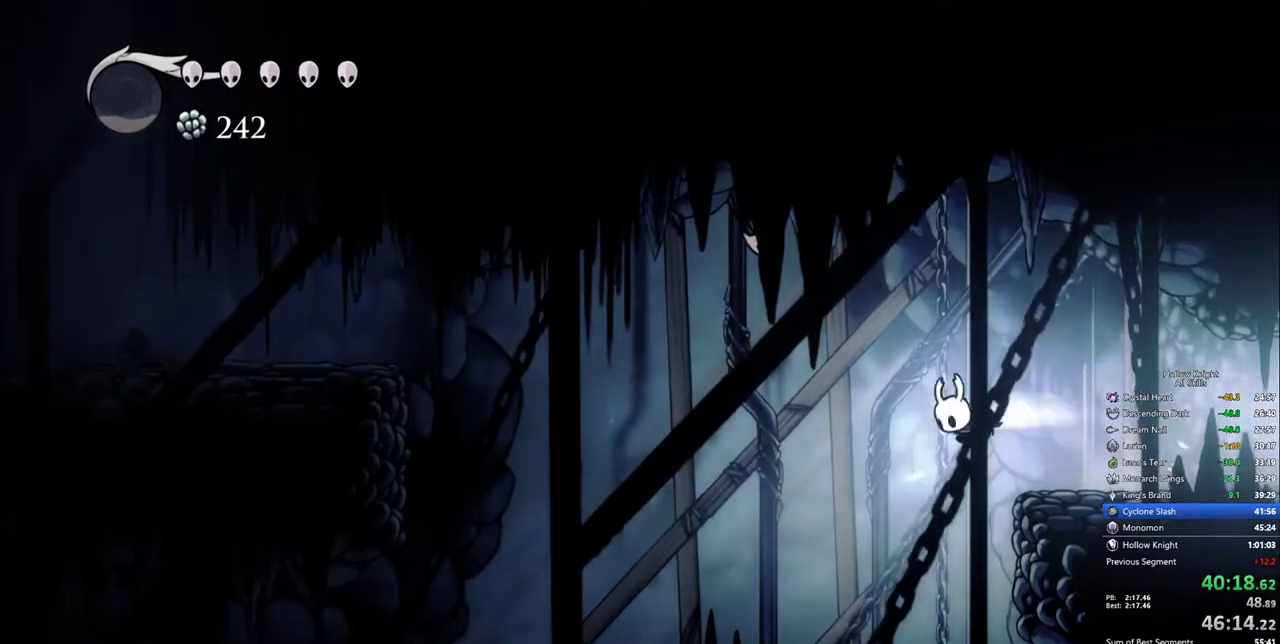
{"keys": ["jump", "left"], "events": [[50, "dash", "down"], [150, "dash", "up"], [433, "jump", "down"]]}
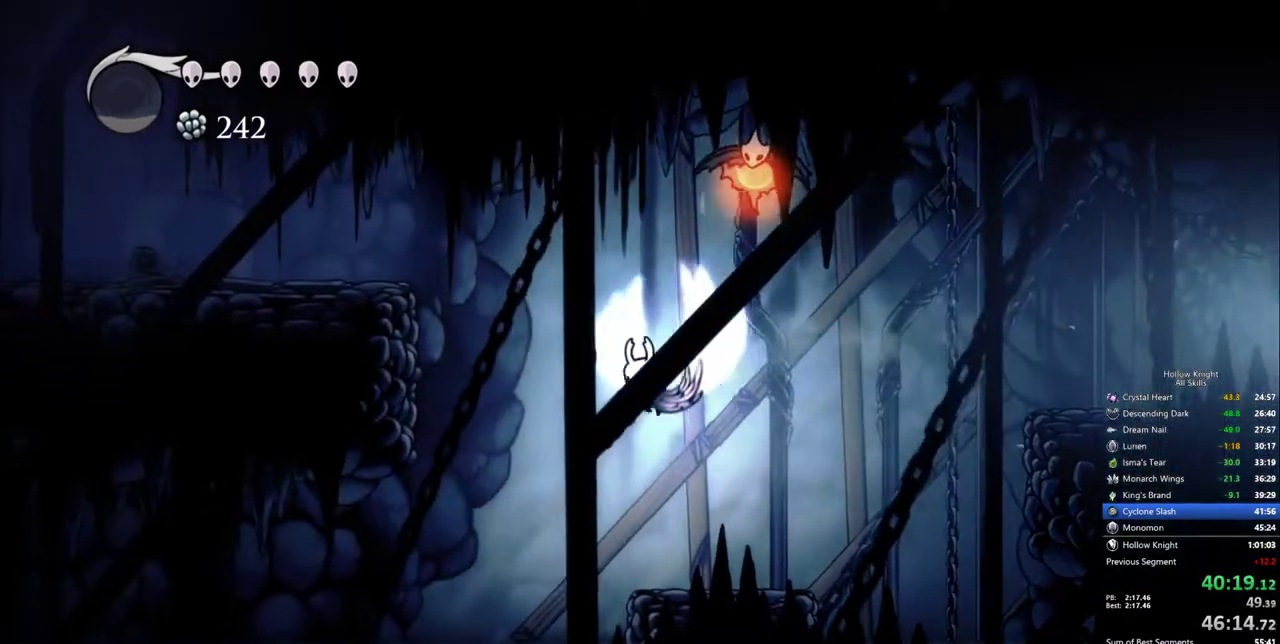
{"keys": ["jump", "left"], "events": []}
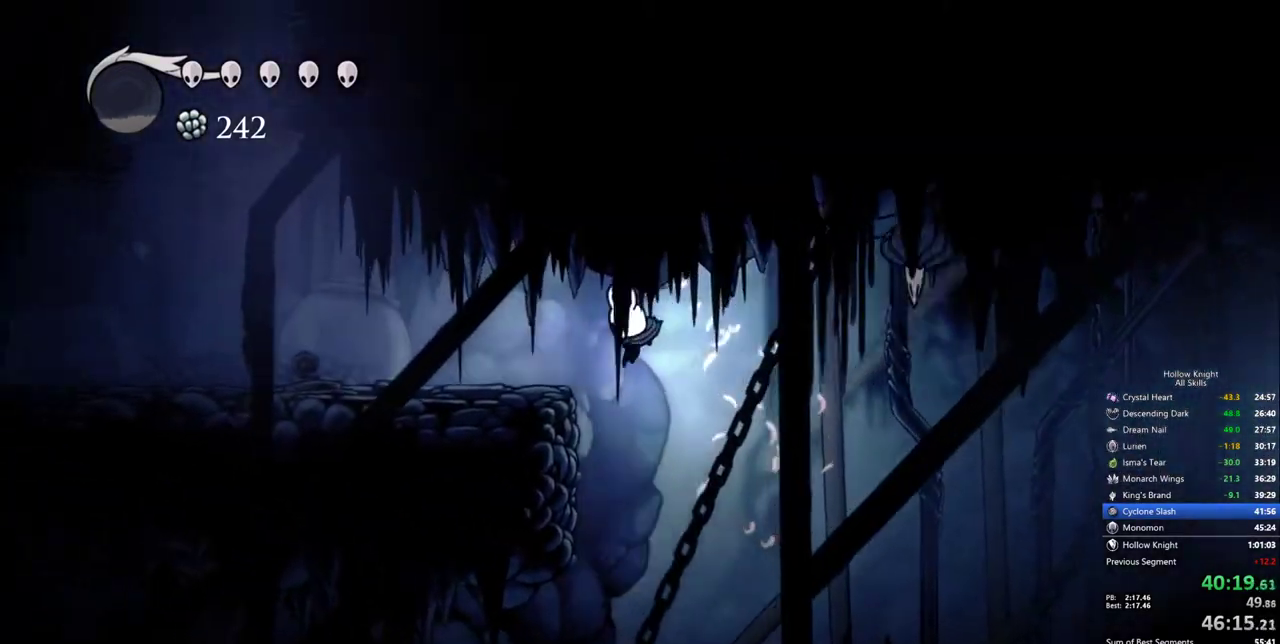
{"keys": ["left"], "events": [[450, "jump", "up"]]}
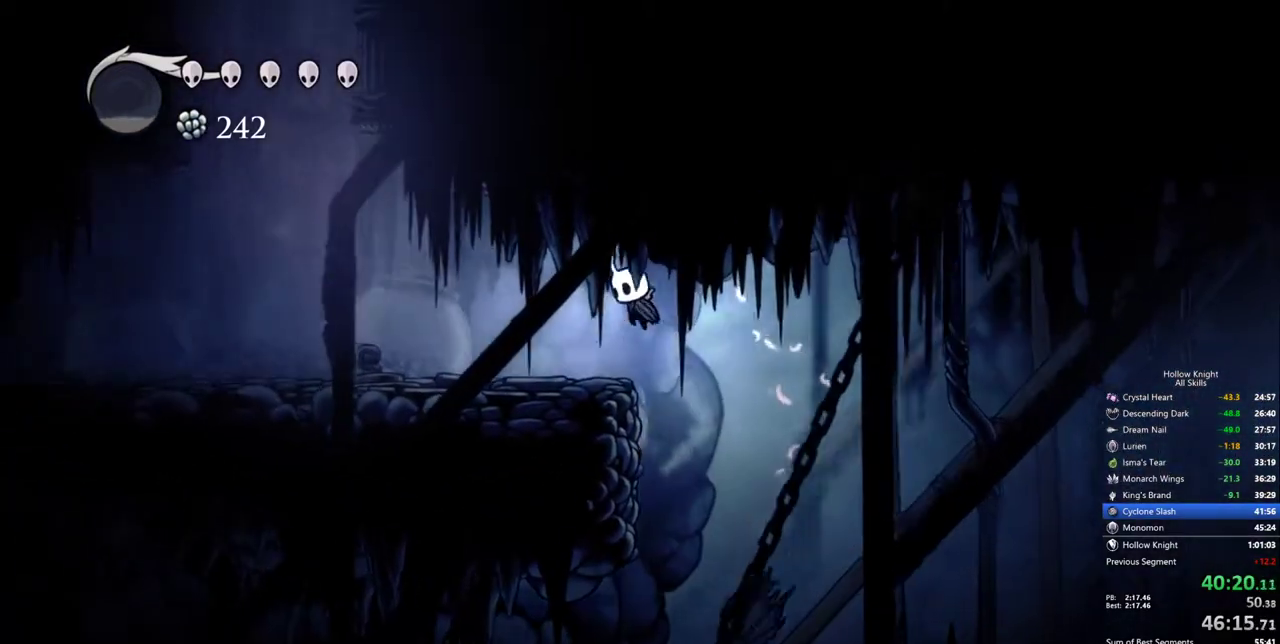
{"keys": ["cdash"], "events": [[233, "cdash", "down"], [283, "left", "up"]]}